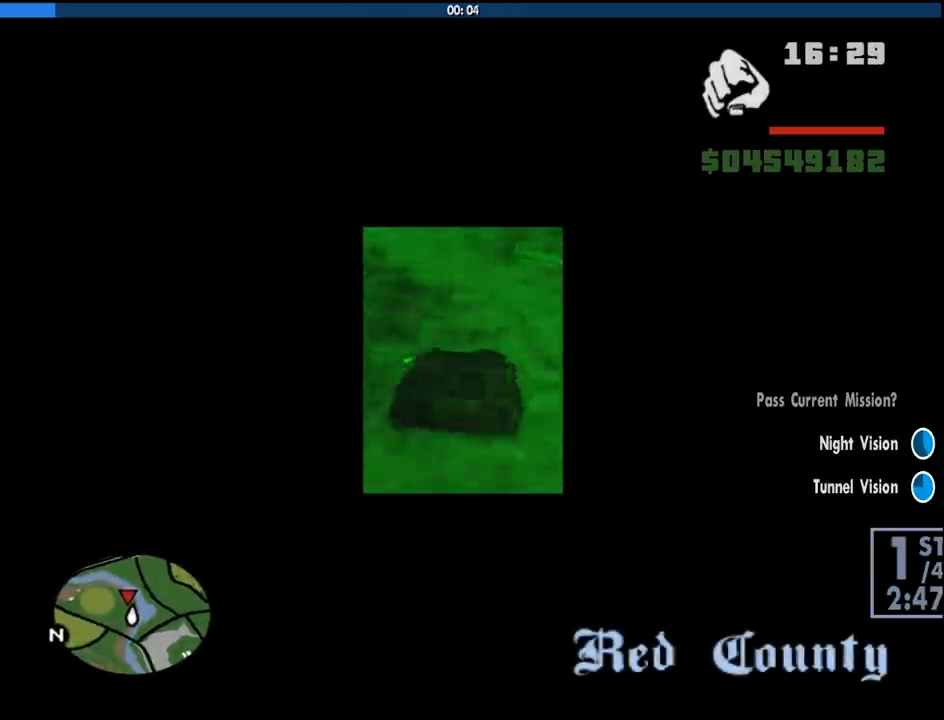
Gameplay with keyboard and mouse; each line is a JSON object with the keys and mouse buttons held at the frame after it. "events" lists presses ("down") and releases ("up") of "1", "2", "3", "4", "5", "6", "8", "a", "alt", "c", "ctrl", "d", "down", "e", "escape", "f", "f1", "f2", "f3", "g", "h", "left", "num2", "q", "r", "right", "s", "shift", "space", "tab", "up", "v", "w", "x", "z", "mouse_left", "mouse_middle", "mouse_right", "mouse_wheel_up" and "mouse_wheel_down" between this image and that frame as [ms after this image, input, new state], when the widget could be followed in between. "mouse_left", "mouse_middle", "mouse_right", "mouse_wheel_up", "mouse_wheel_down" = the "left", "middle", "right", "wheel_up", "wheel_down" buttons of the "mouse" list. No other keys are recorded. Mouse movement is not recorded.
{"keys": ["a", "w"], "mouse": [], "events": [[83, "a", "up"], [316, "a", "down"]]}
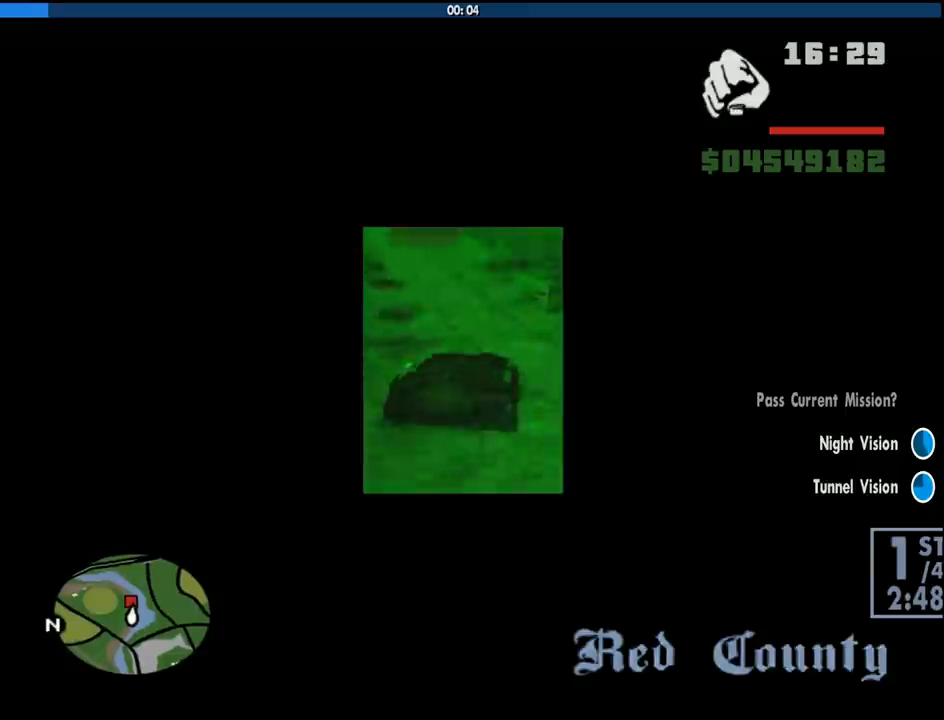
{"keys": ["w"], "mouse": [], "events": [[50, "a", "up"], [150, "a", "down"], [333, "a", "up"]]}
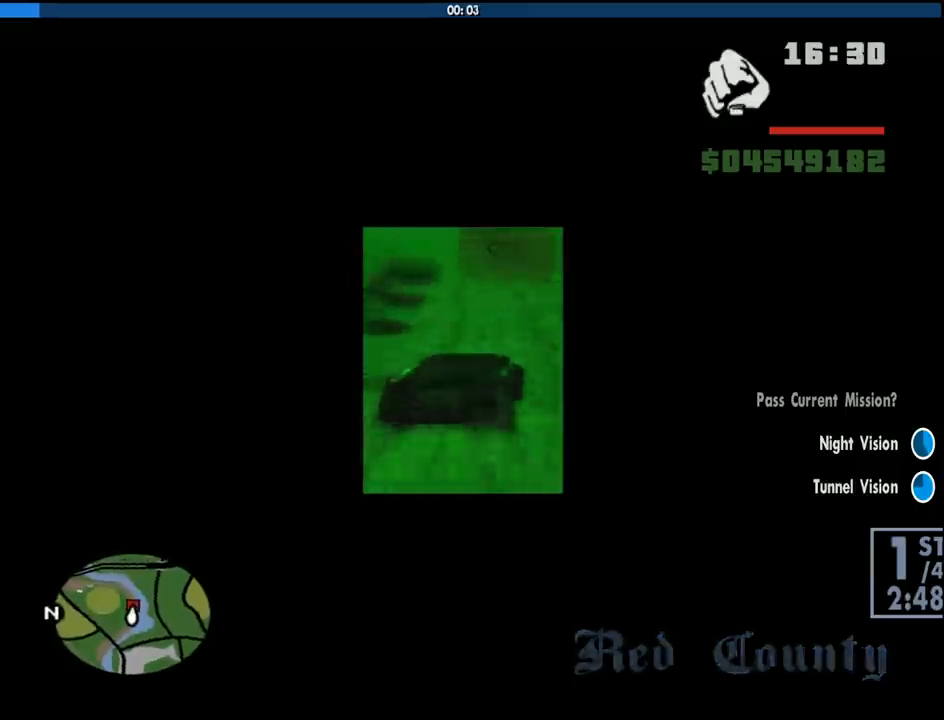
{"keys": ["a", "w"], "mouse": [], "events": [[16, "a", "down"], [166, "a", "up"], [400, "a", "down"]]}
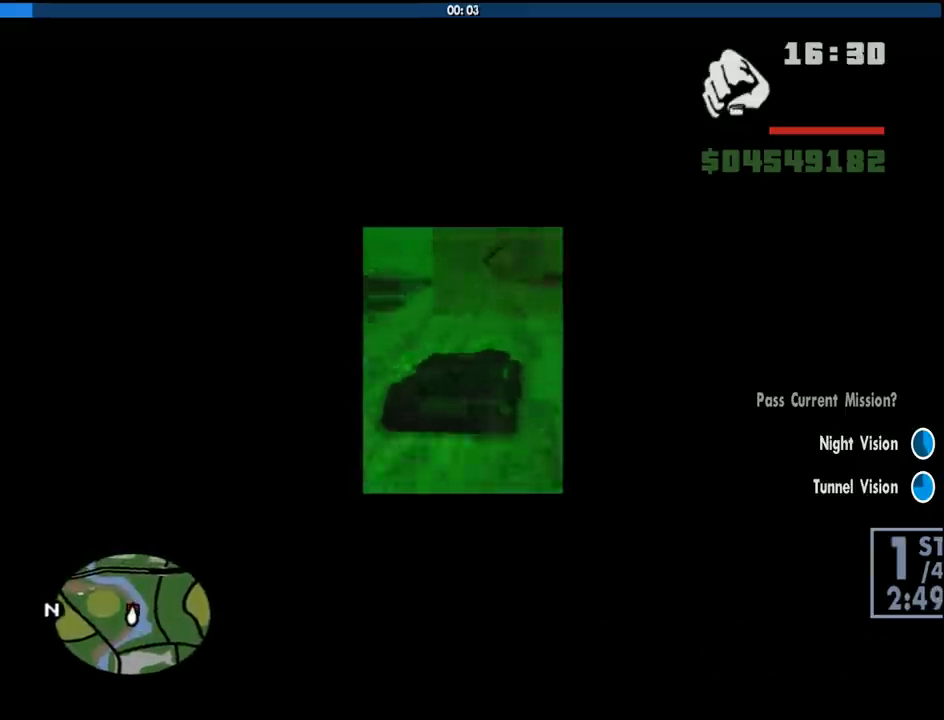
{"keys": ["a", "w"], "mouse": [], "events": [[33, "a", "up"], [216, "a", "down"], [400, "a", "up"], [500, "a", "down"]]}
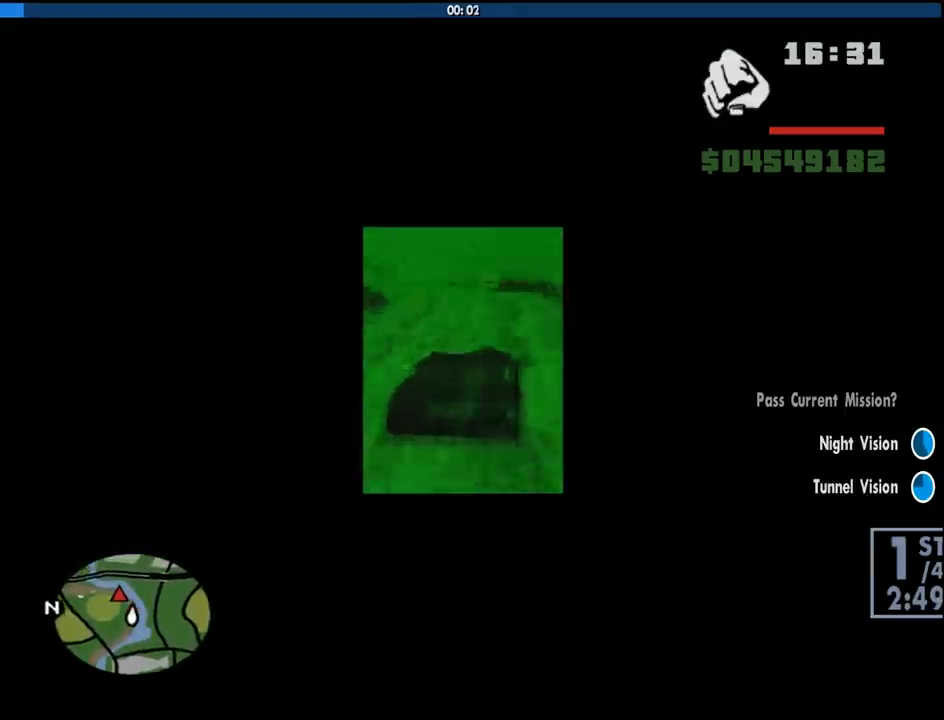
{"keys": ["w"], "mouse": [], "events": [[183, "a", "up"], [283, "a", "down"], [416, "a", "up"]]}
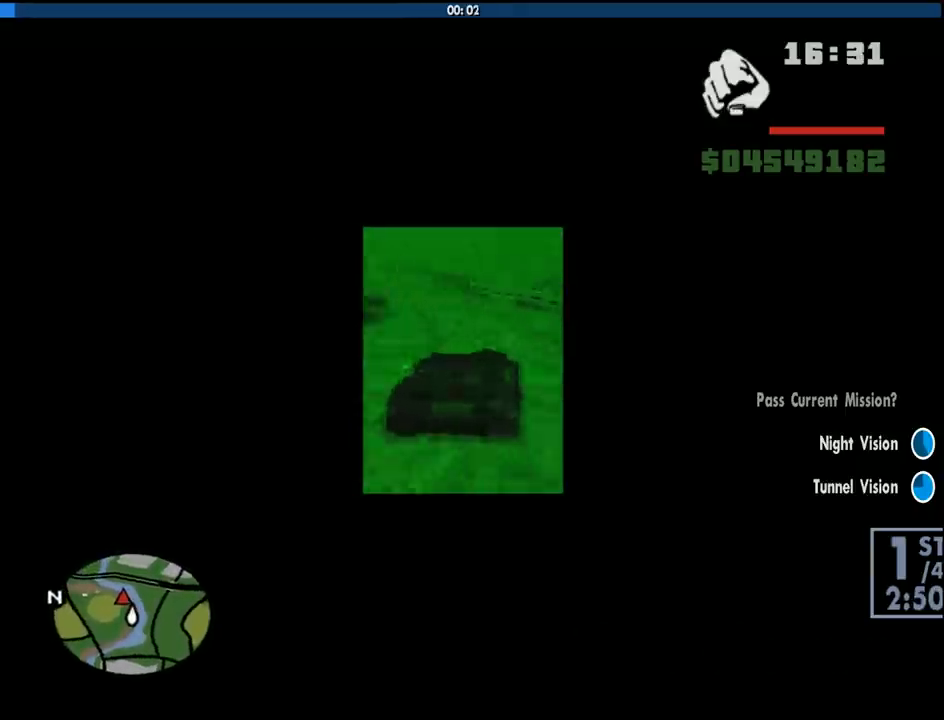
{"keys": ["w"], "mouse": [], "events": [[66, "a", "down"], [433, "a", "up"]]}
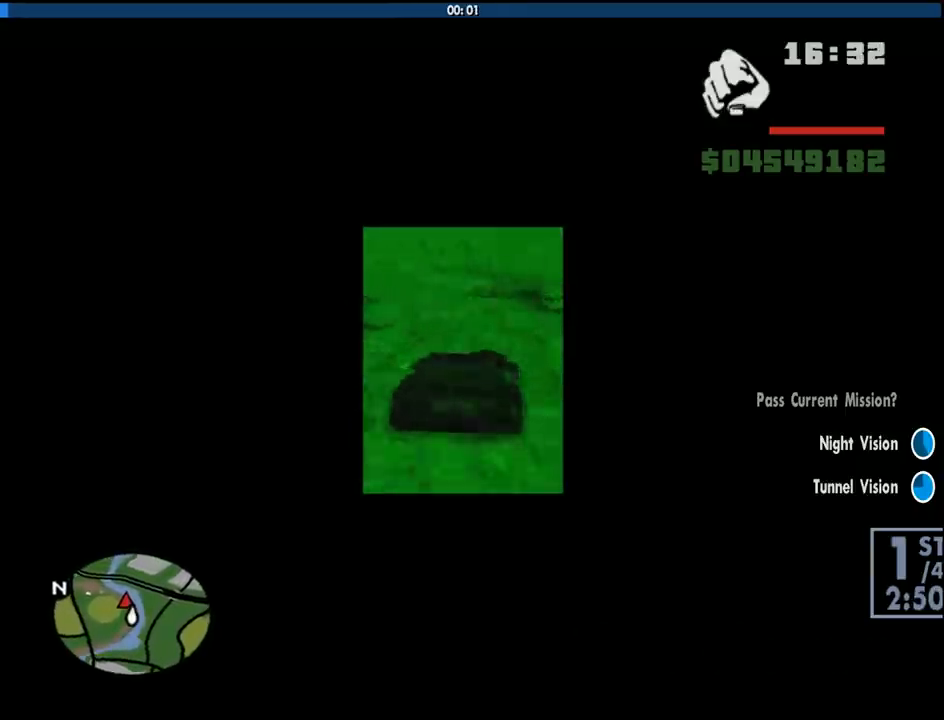
{"keys": ["a", "w"], "mouse": [], "events": [[33, "a", "down"], [216, "a", "up"], [316, "a", "down"]]}
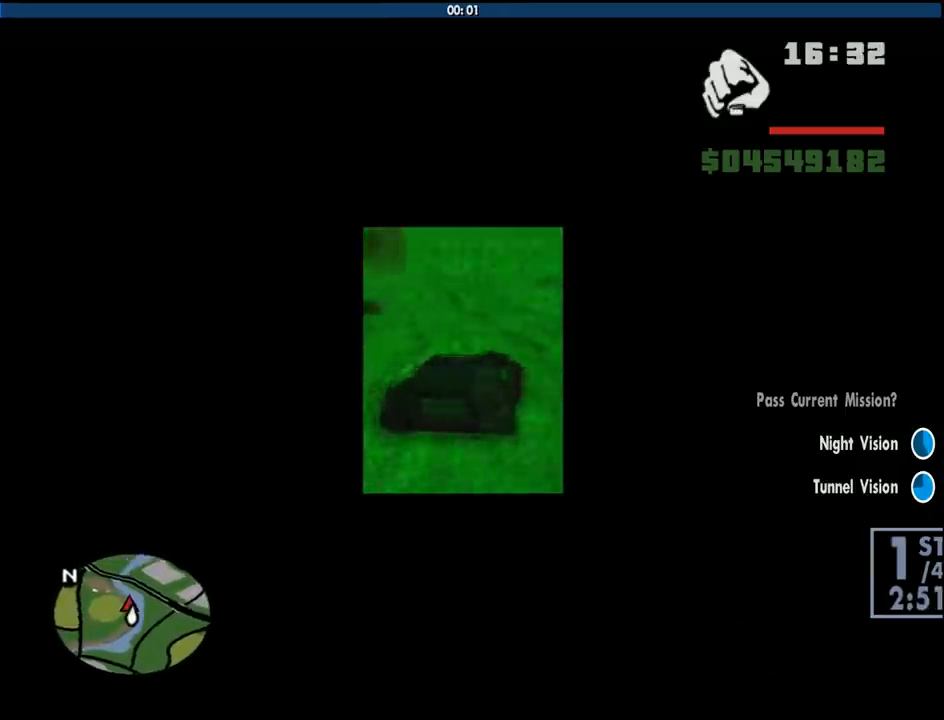
{"keys": ["a", "w"], "mouse": [], "events": [[50, "a", "up"], [100, "a", "down"], [416, "a", "up"], [466, "a", "down"]]}
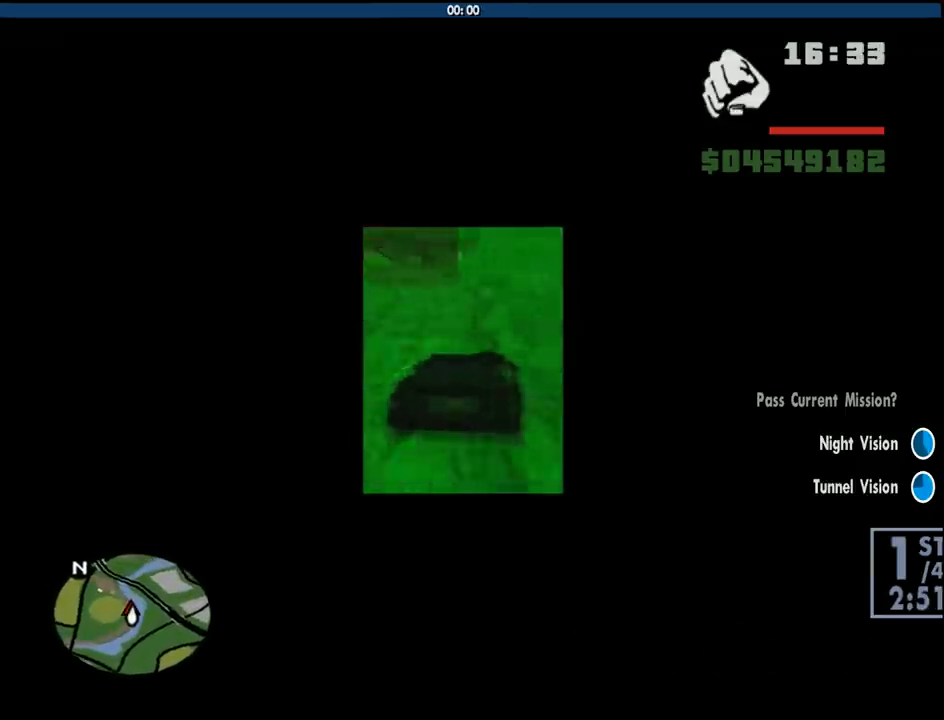
{"keys": ["a", "w"], "mouse": [], "events": []}
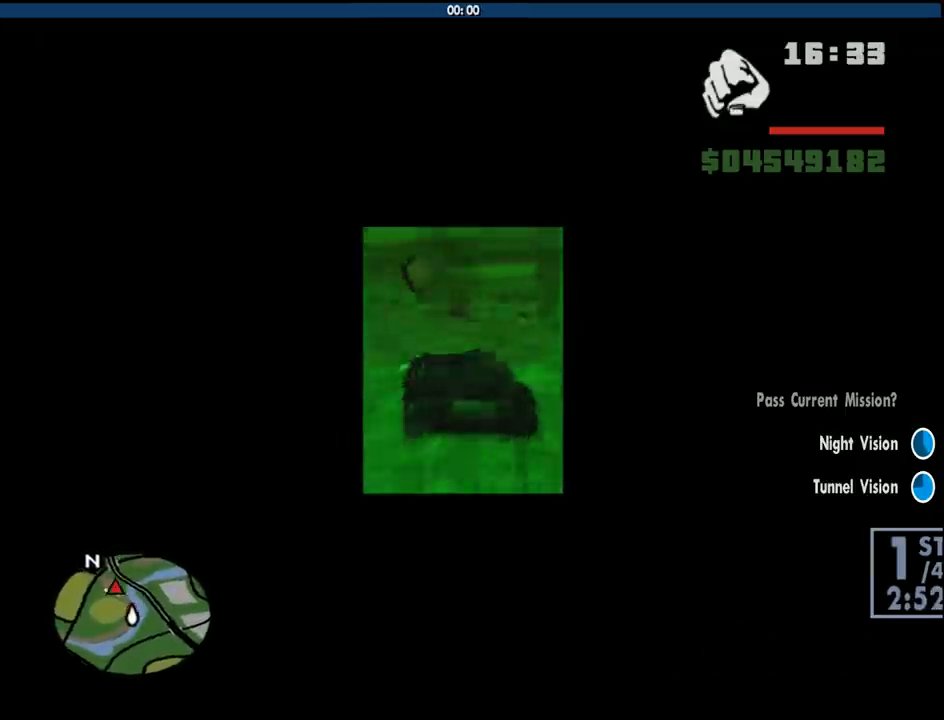
{"keys": ["a", "w"], "mouse": [], "events": []}
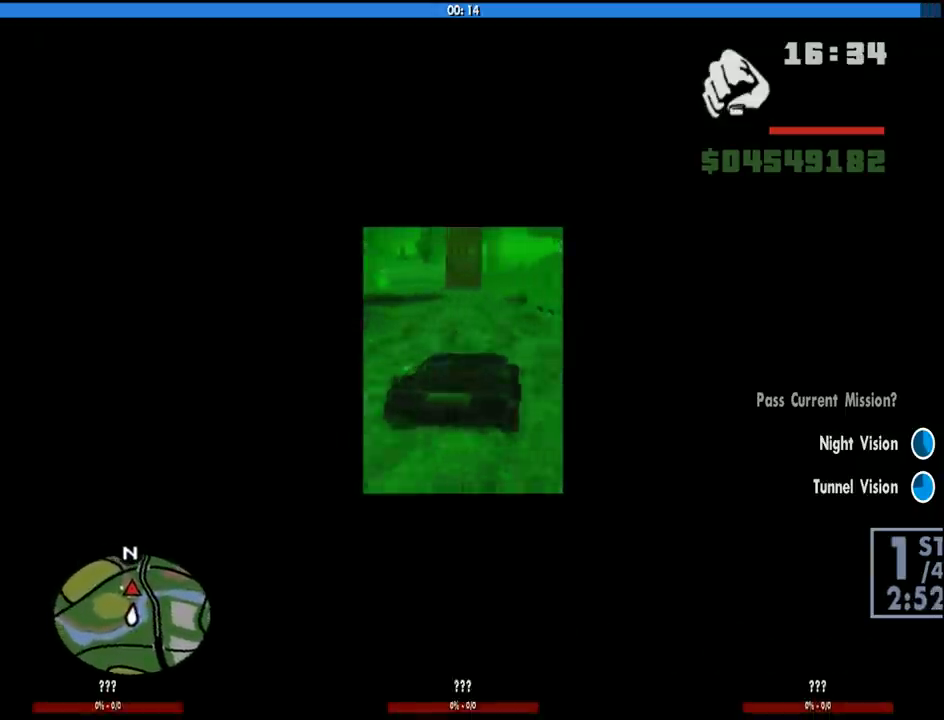
{"keys": ["a", "w"], "mouse": [], "events": [[150, "a", "up"], [183, "d", "down"], [466, "a", "down"], [466, "d", "up"]]}
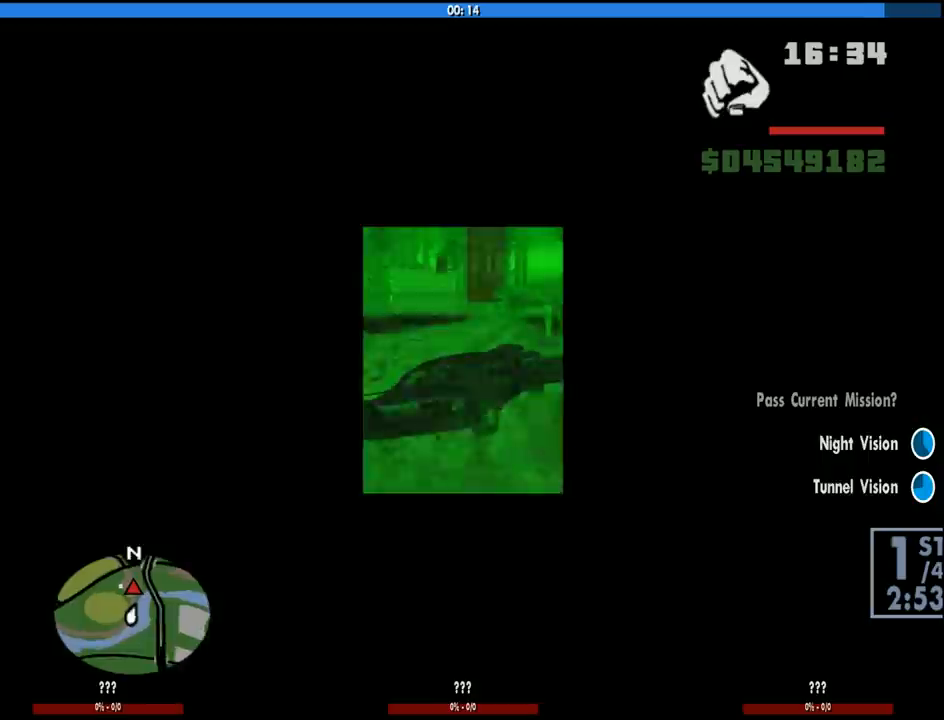
{"keys": ["d"], "mouse": [], "events": [[350, "a", "up"], [400, "d", "down"], [483, "w", "up"]]}
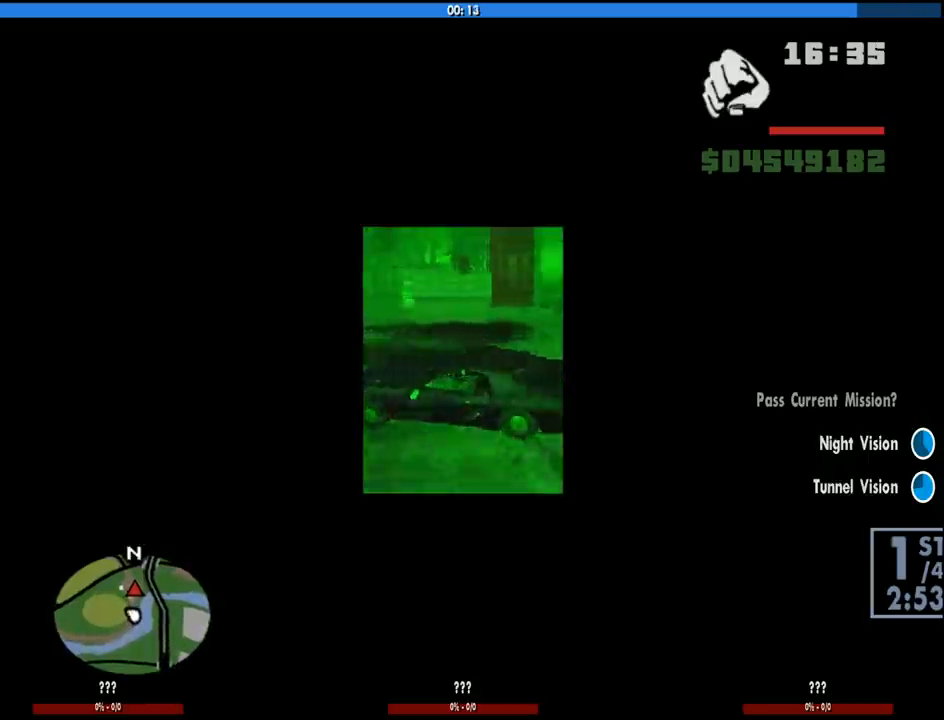
{"keys": ["d"], "mouse": [], "events": []}
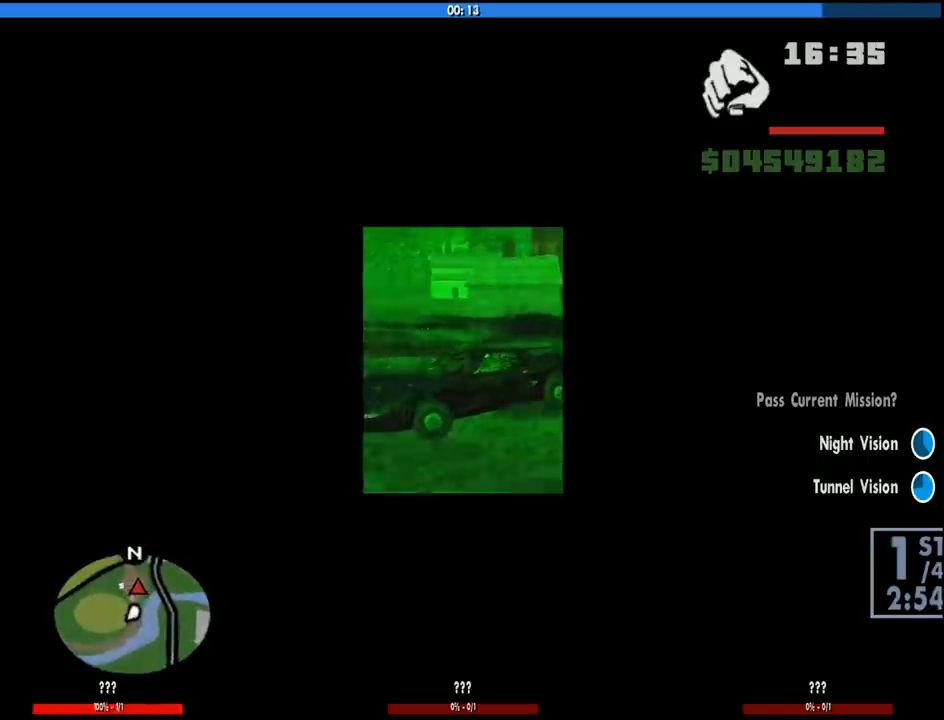
{"keys": ["s"], "mouse": [], "events": [[233, "s", "down"], [383, "d", "up"]]}
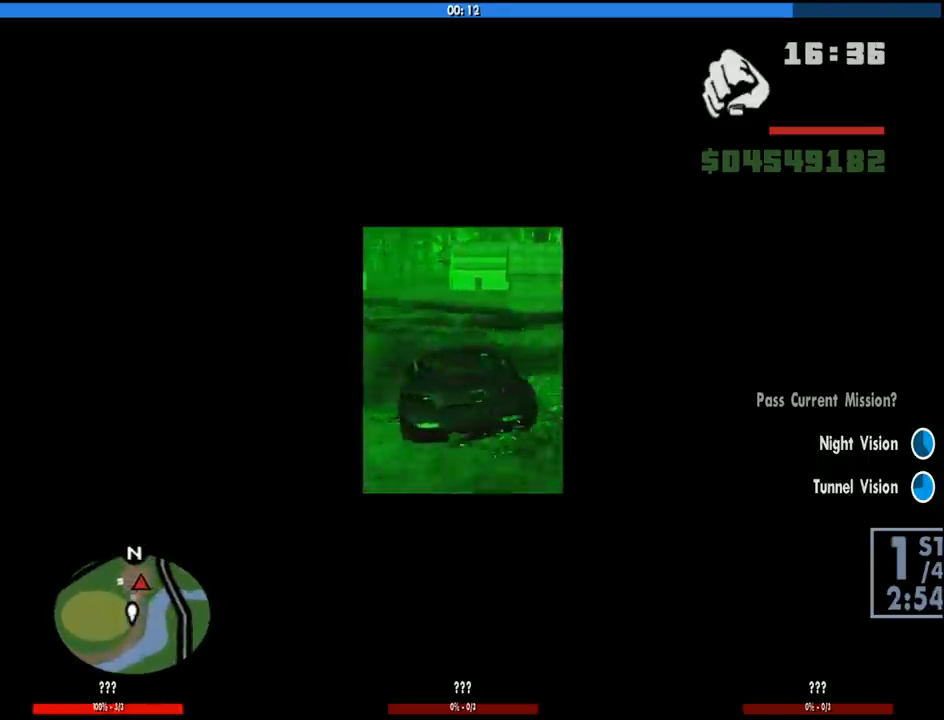
{"keys": ["a", "w"], "mouse": [], "events": [[16, "d", "down"], [350, "s", "up"], [433, "w", "down"], [483, "a", "down"], [483, "d", "up"]]}
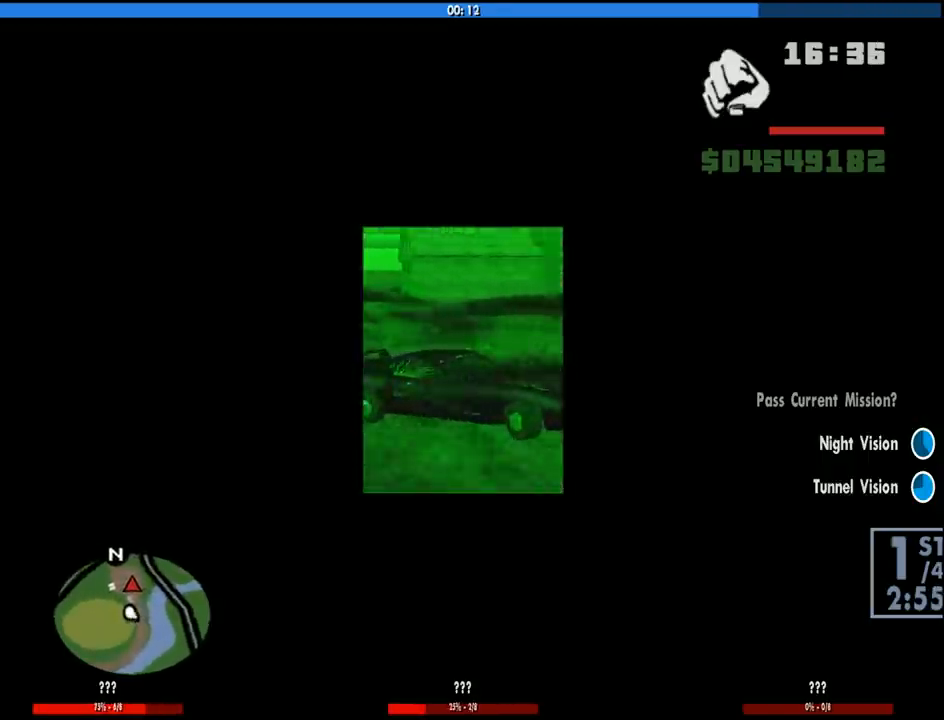
{"keys": ["a", "w"], "mouse": [], "events": []}
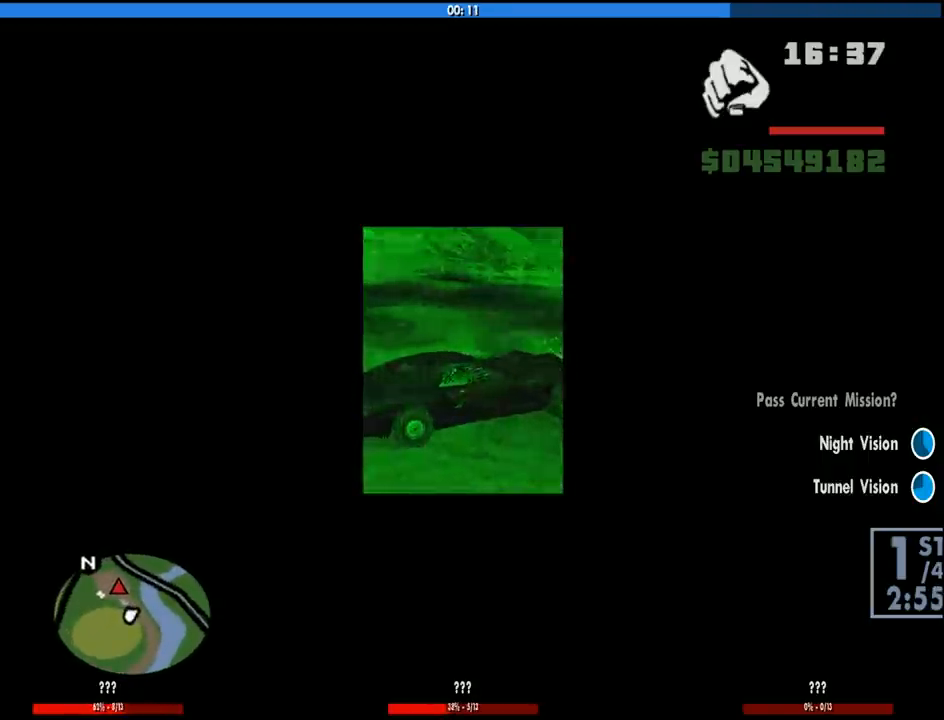
{"keys": ["a", "w"], "mouse": [], "events": []}
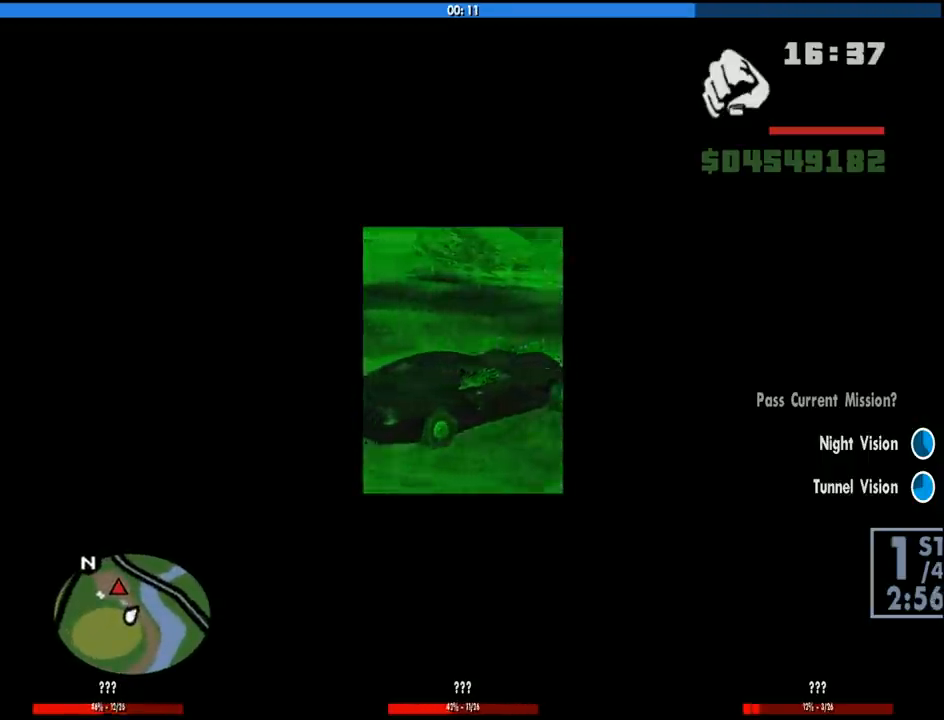
{"keys": ["a", "w"], "mouse": [], "events": []}
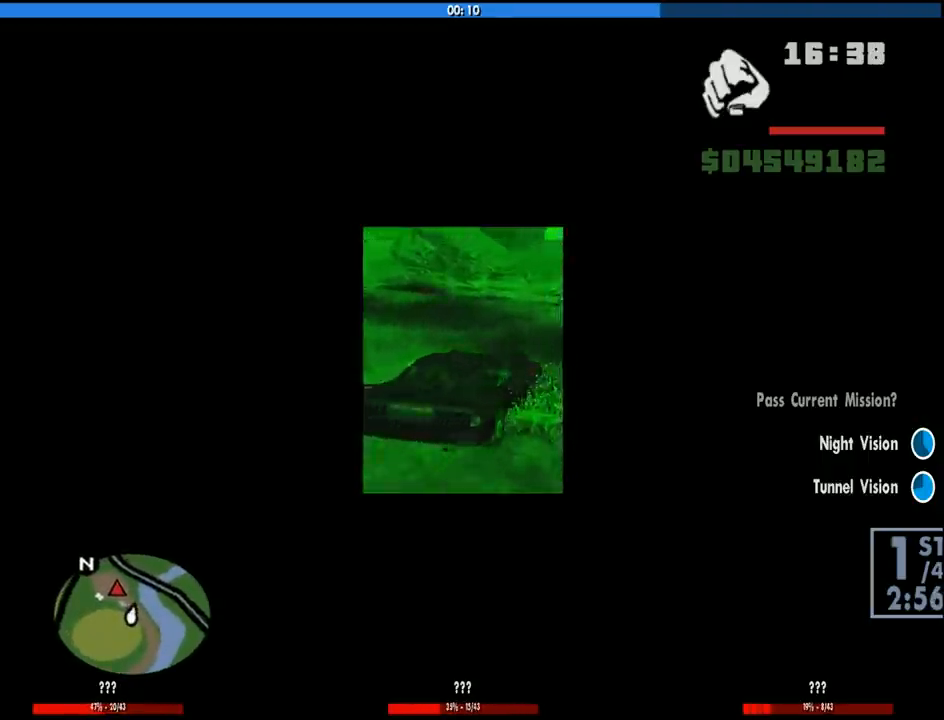
{"keys": ["w"], "mouse": [], "events": [[133, "a", "up"], [316, "a", "down"], [400, "a", "up"]]}
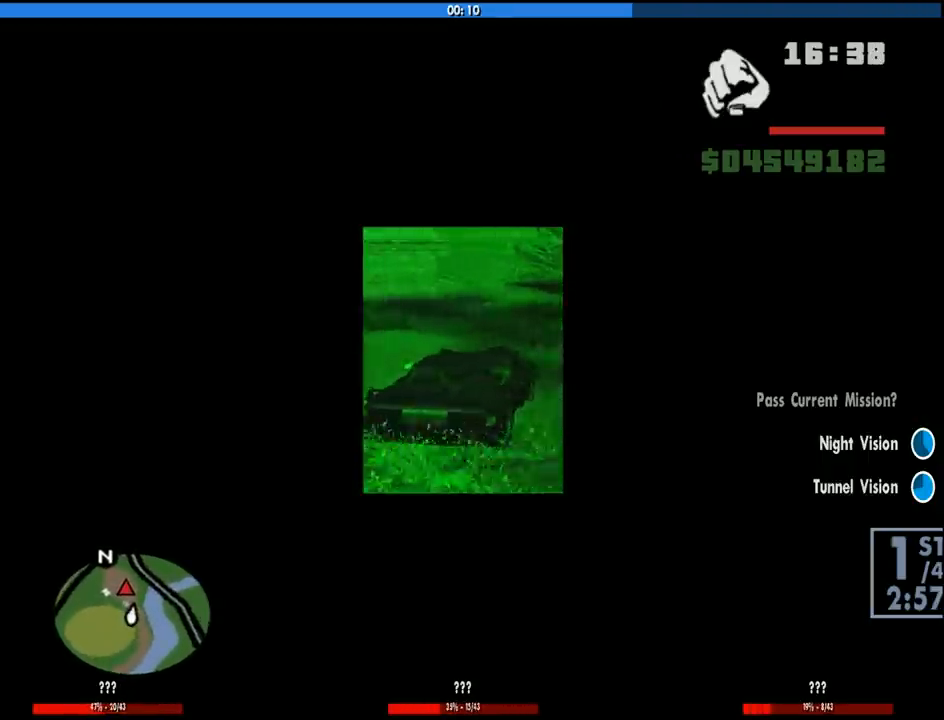
{"keys": ["w"], "mouse": [], "events": [[150, "a", "down"], [283, "a", "up"]]}
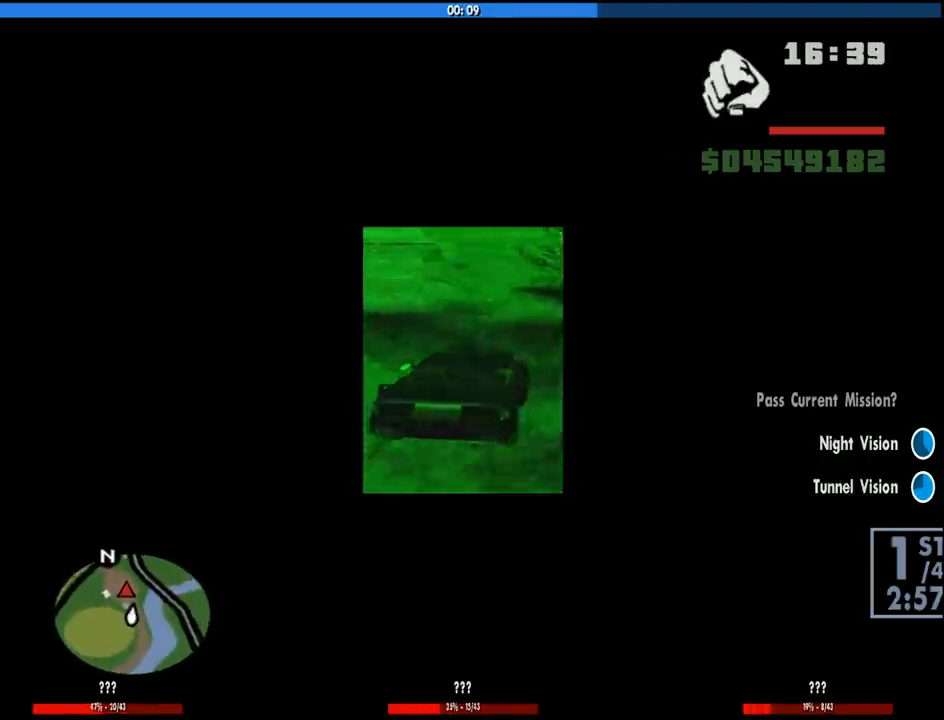
{"keys": ["w"], "mouse": [], "events": [[300, "a", "down"], [433, "a", "up"]]}
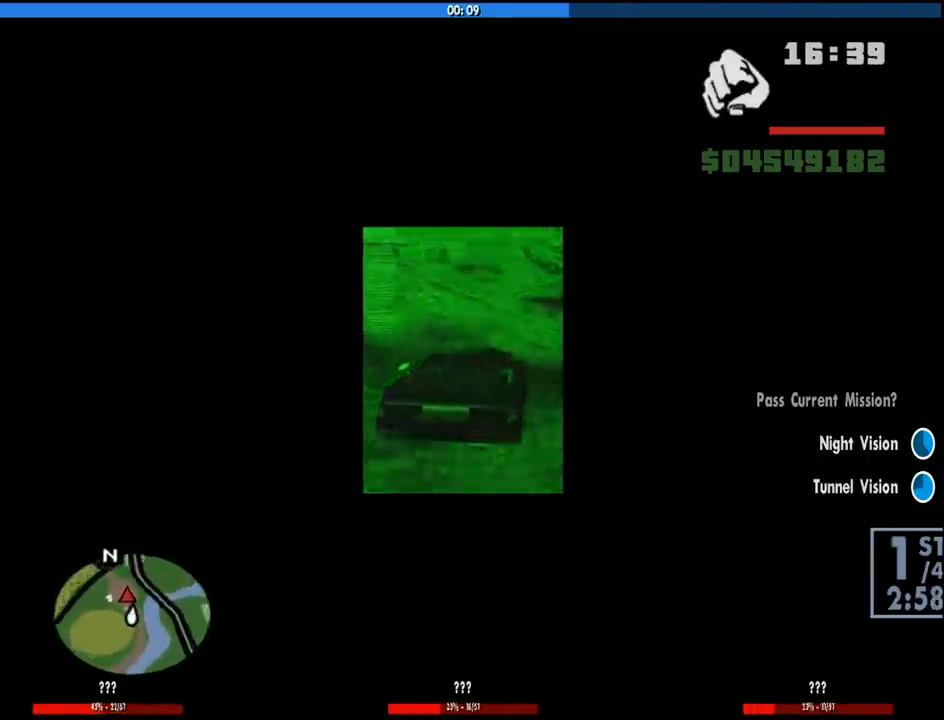
{"keys": ["w"], "mouse": [], "events": [[83, "a", "down"], [216, "a", "up"], [366, "a", "down"], [416, "a", "up"]]}
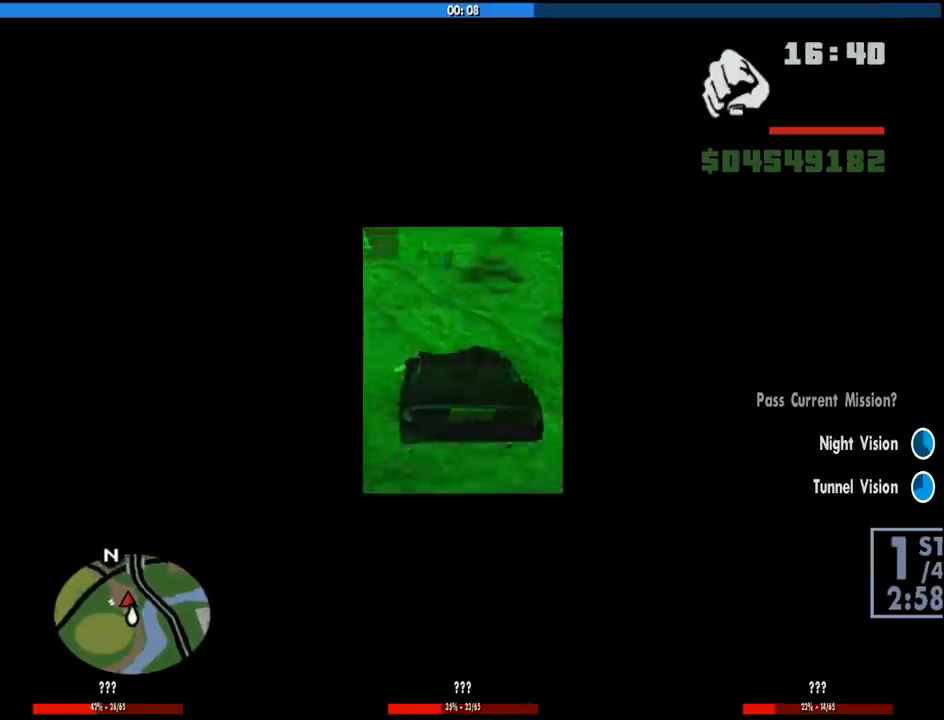
{"keys": ["w"], "mouse": [], "events": [[100, "a", "down"], [233, "a", "up"]]}
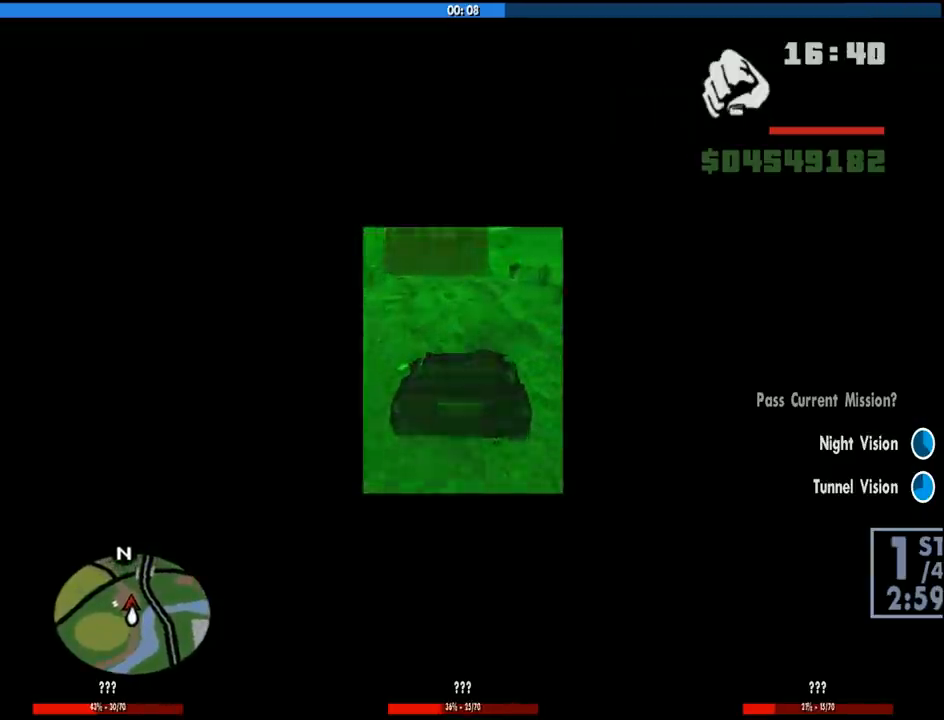
{"keys": ["w"], "mouse": [], "events": [[350, "a", "down"], [483, "a", "up"]]}
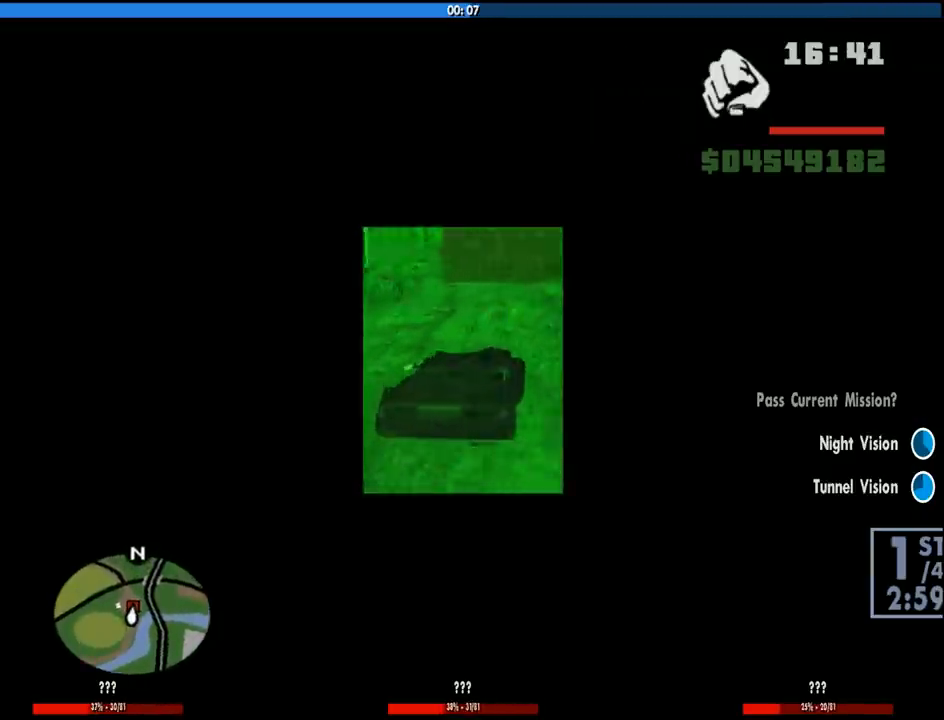
{"keys": ["a", "w"], "mouse": [], "events": [[400, "a", "down"]]}
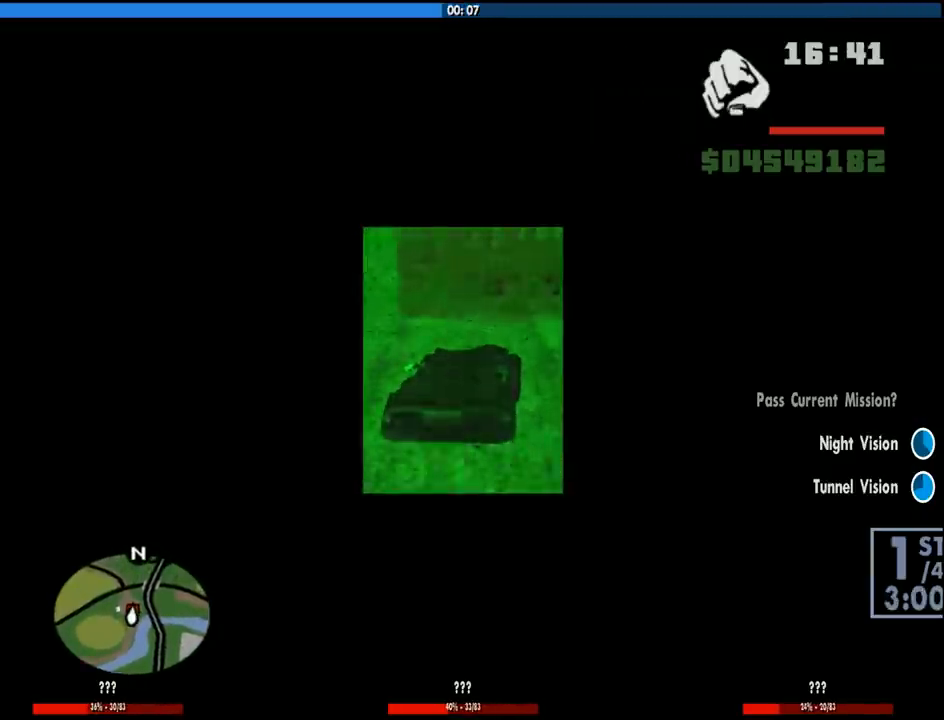
{"keys": ["w"], "mouse": [], "events": [[333, "a", "up"]]}
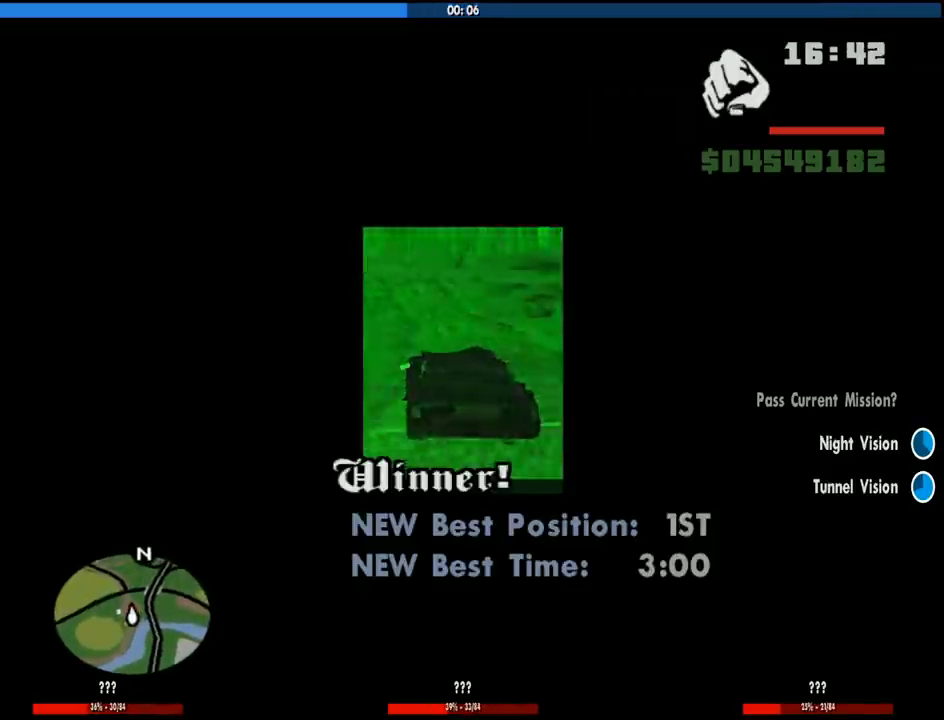
{"keys": [], "mouse": [], "events": [[200, "w", "up"], [350, "a", "down"], [433, "a", "up"]]}
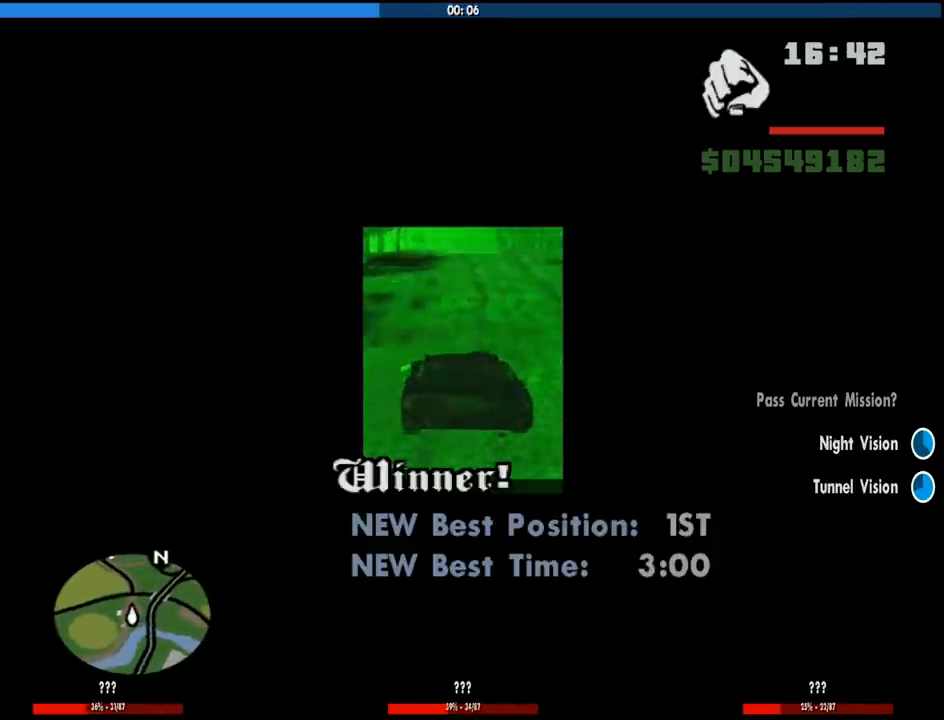
{"keys": [], "mouse": [], "events": [[216, "d", "down"], [366, "d", "up"]]}